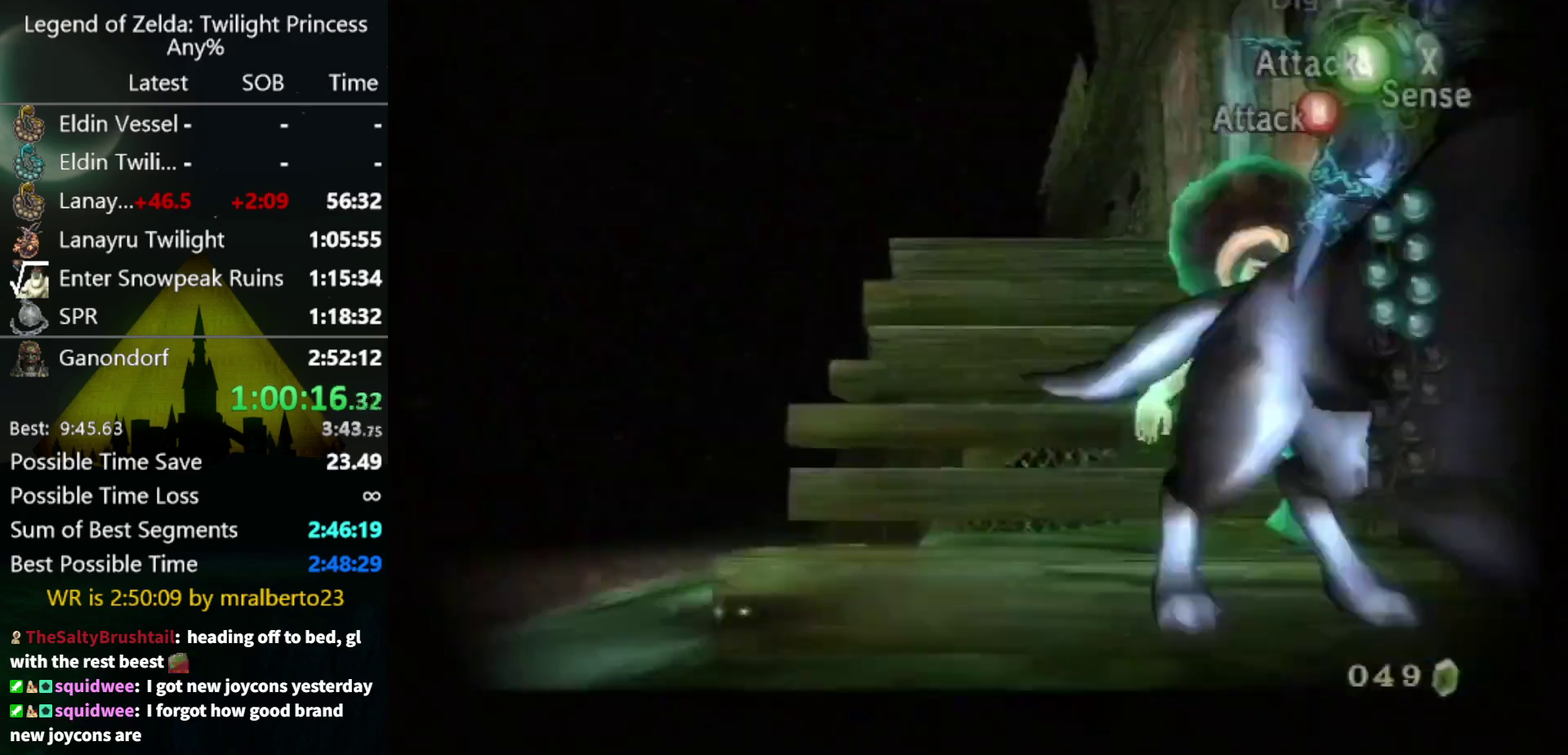
Gameplay with a controller (Nintendo layout); each line is a JSON object with the inputs held at the frame after it. "events" lists button and stick changes between this image and that frame as [ms after this image, input, new state], when the widget could be followed in between. Not read: L3 R3.
{"buttons": [], "left_stick": "center", "right_stick": "center", "events": [[33, "A", "down"], [100, "A", "up"], [167, "A", "down"], [233, "A", "up"], [367, "L1", "up"]]}
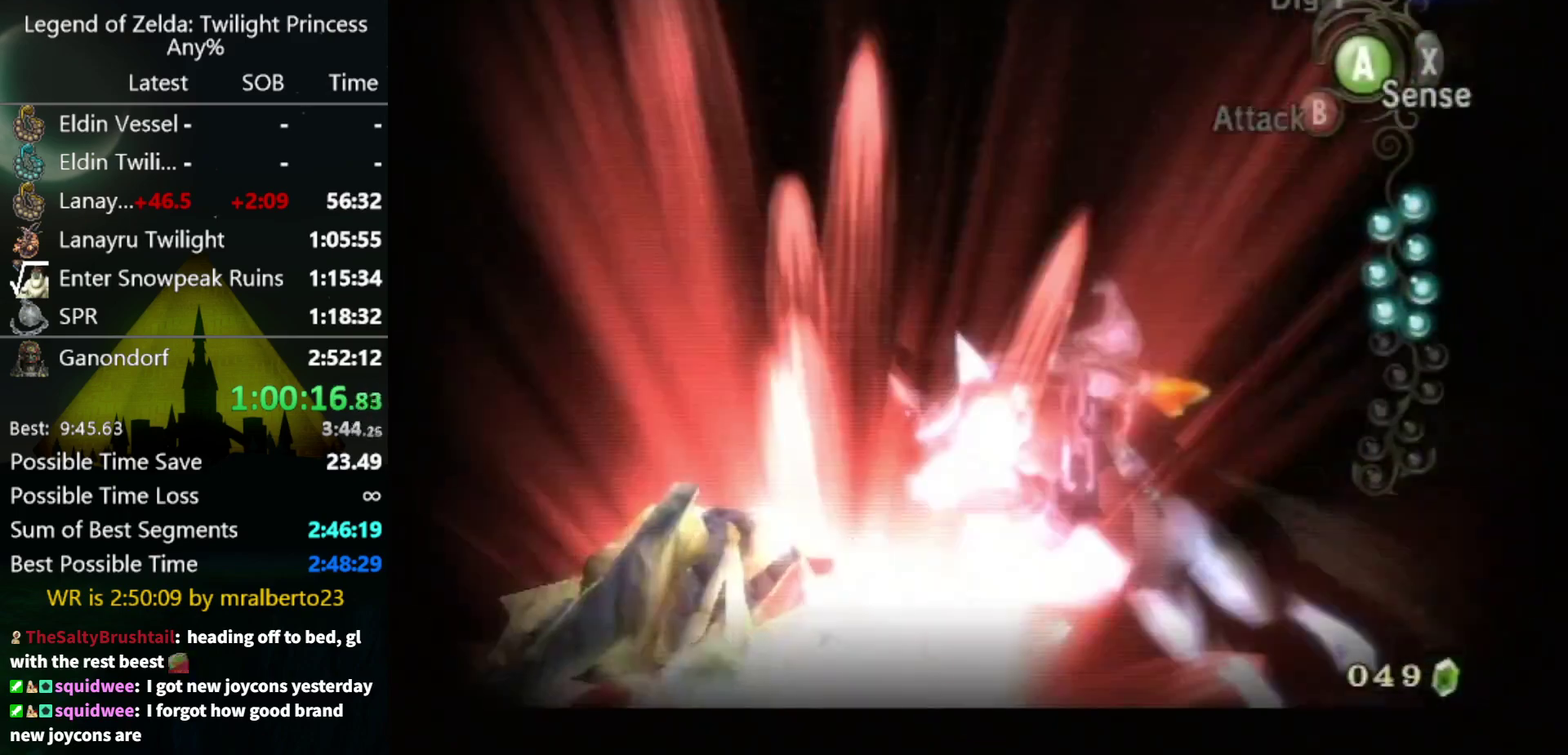
{"buttons": [], "left_stick": "down-left", "right_stick": "right", "events": [[100, "X", "down"], [100, "left_stick", "down-left"], [233, "X", "up"], [467, "right_stick", "right"]]}
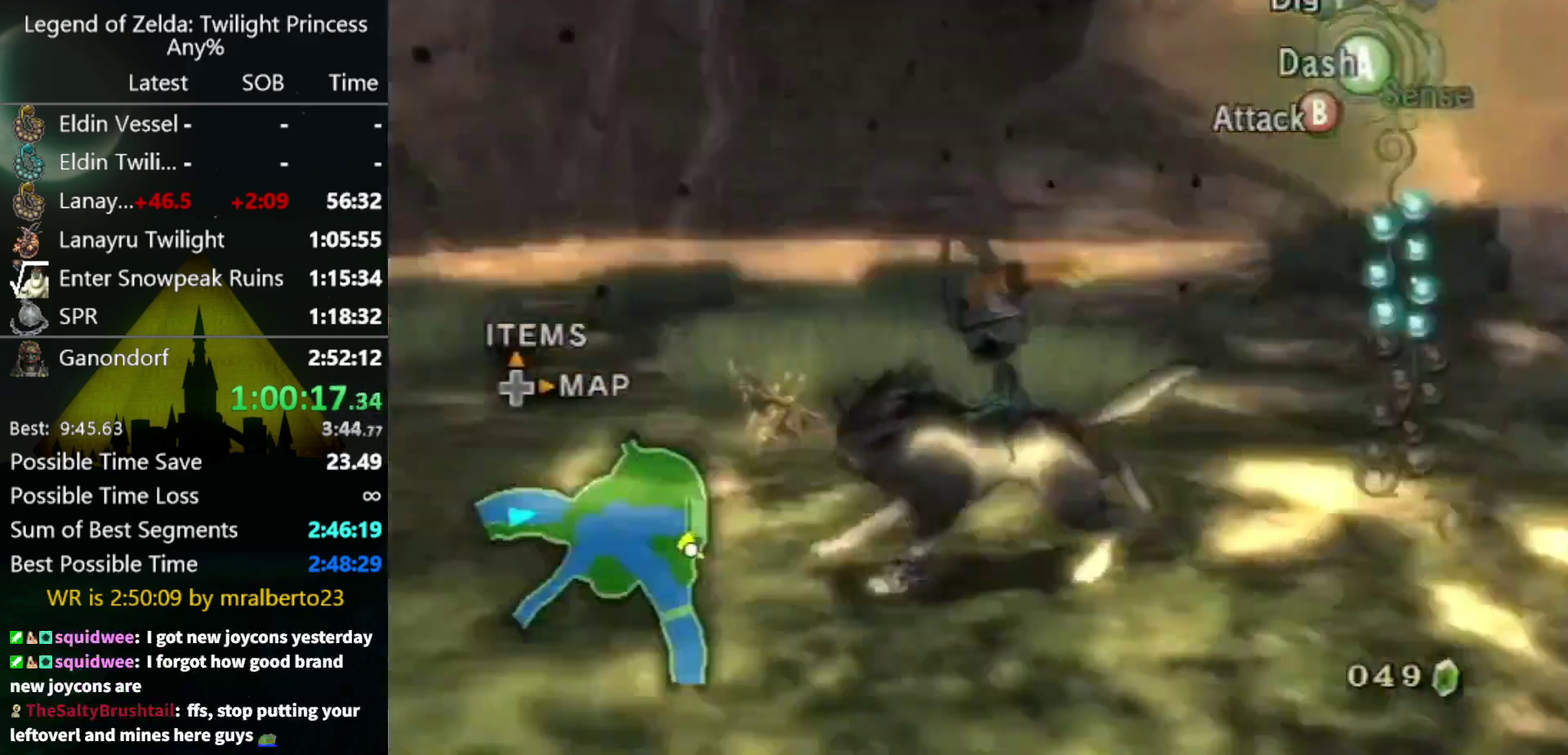
{"buttons": [], "left_stick": "down-left", "right_stick": "right", "events": []}
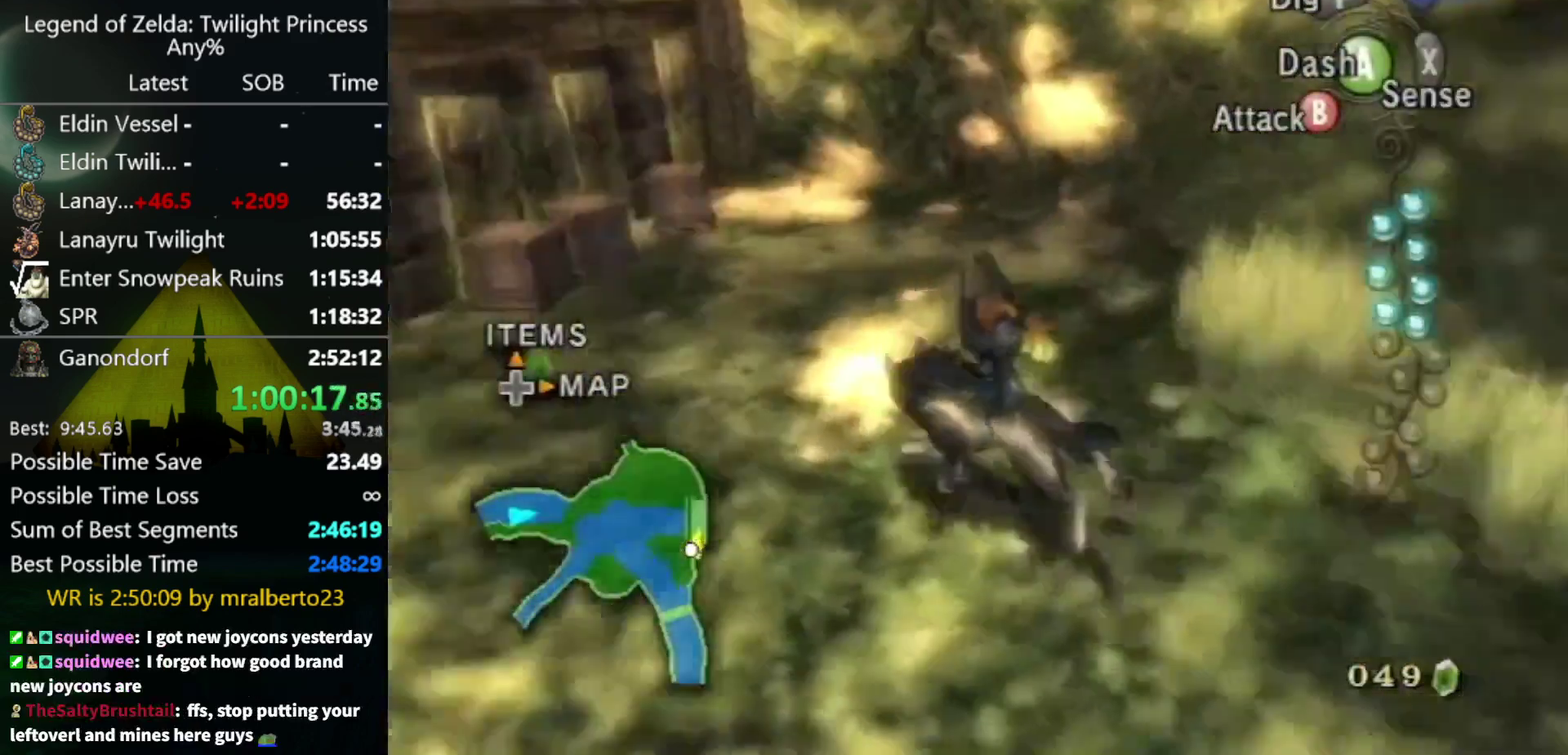
{"buttons": [], "left_stick": "left", "right_stick": "center", "events": [[67, "left_stick", "up-left"], [167, "right_stick", "center"], [267, "left_stick", "up"], [400, "left_stick", "left"]]}
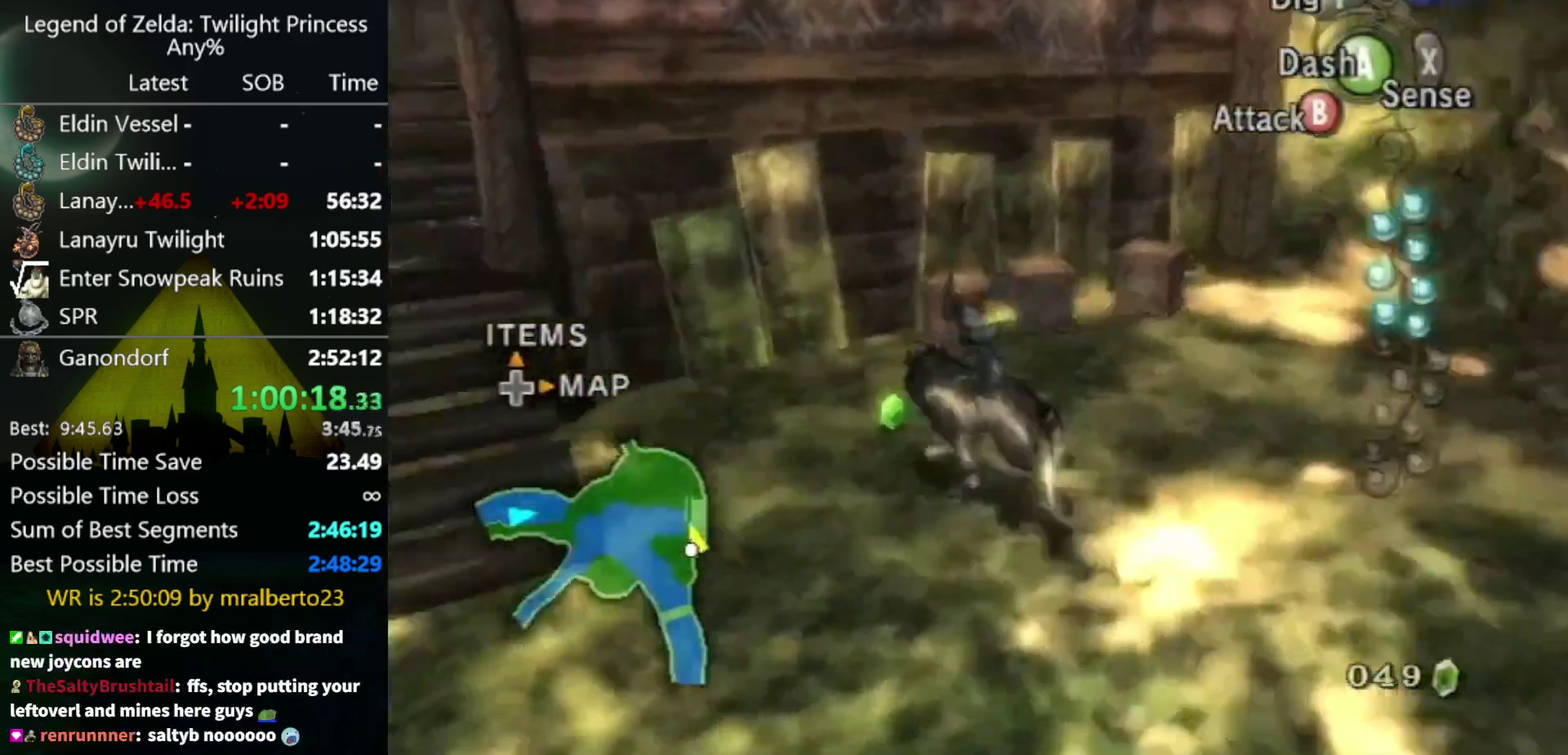
{"buttons": [], "left_stick": "up-right", "right_stick": "center", "events": [[67, "left_stick", "up-left"], [400, "left_stick", "up-right"]]}
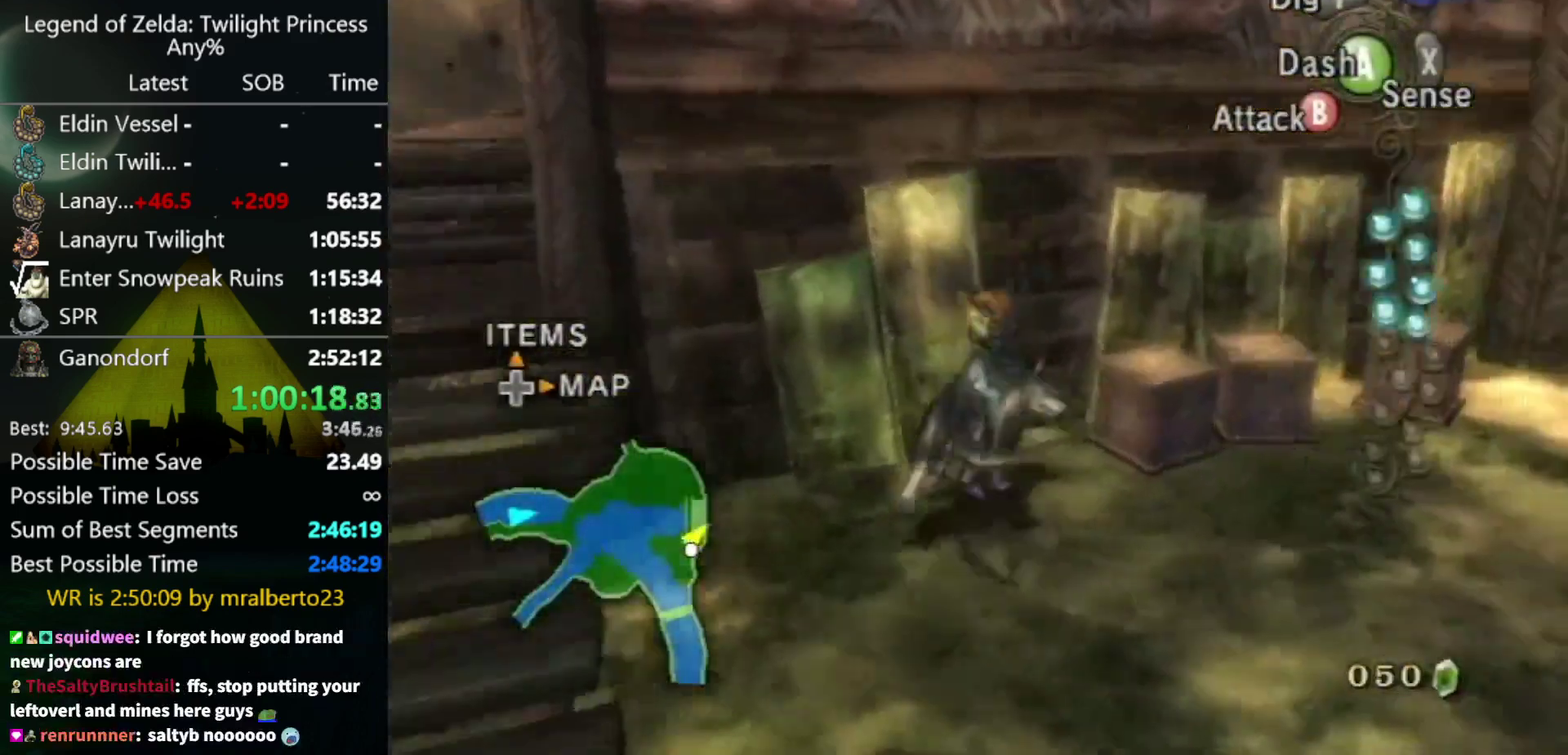
{"buttons": [], "left_stick": "up-right", "right_stick": "center", "events": [[33, "left_stick", "right"], [267, "left_stick", "up-right"]]}
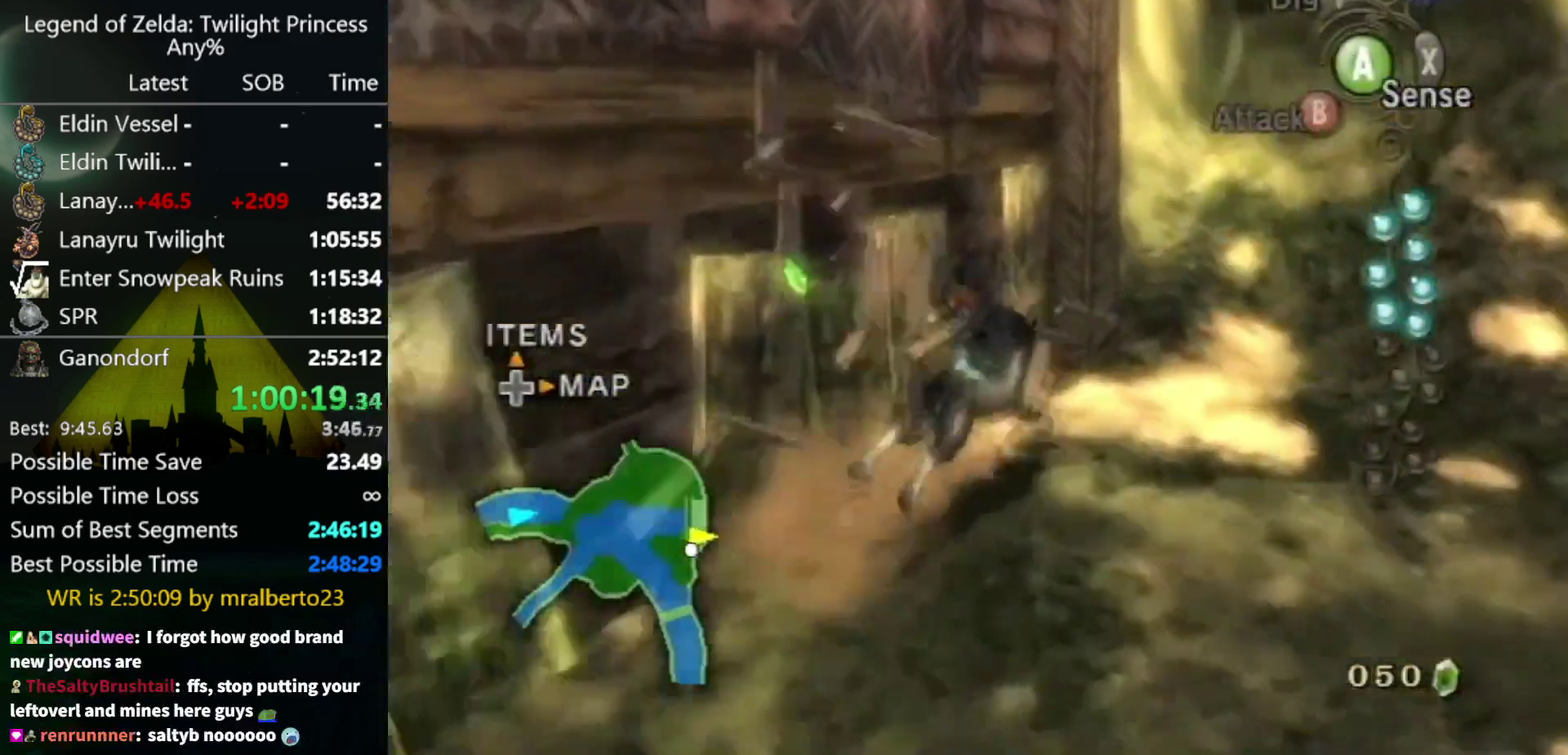
{"buttons": [], "left_stick": "up-right", "right_stick": "left", "events": [[67, "left_stick", "up"], [200, "left_stick", "up-right"], [267, "left_stick", "center"], [467, "left_stick", "up-right"], [500, "right_stick", "left"]]}